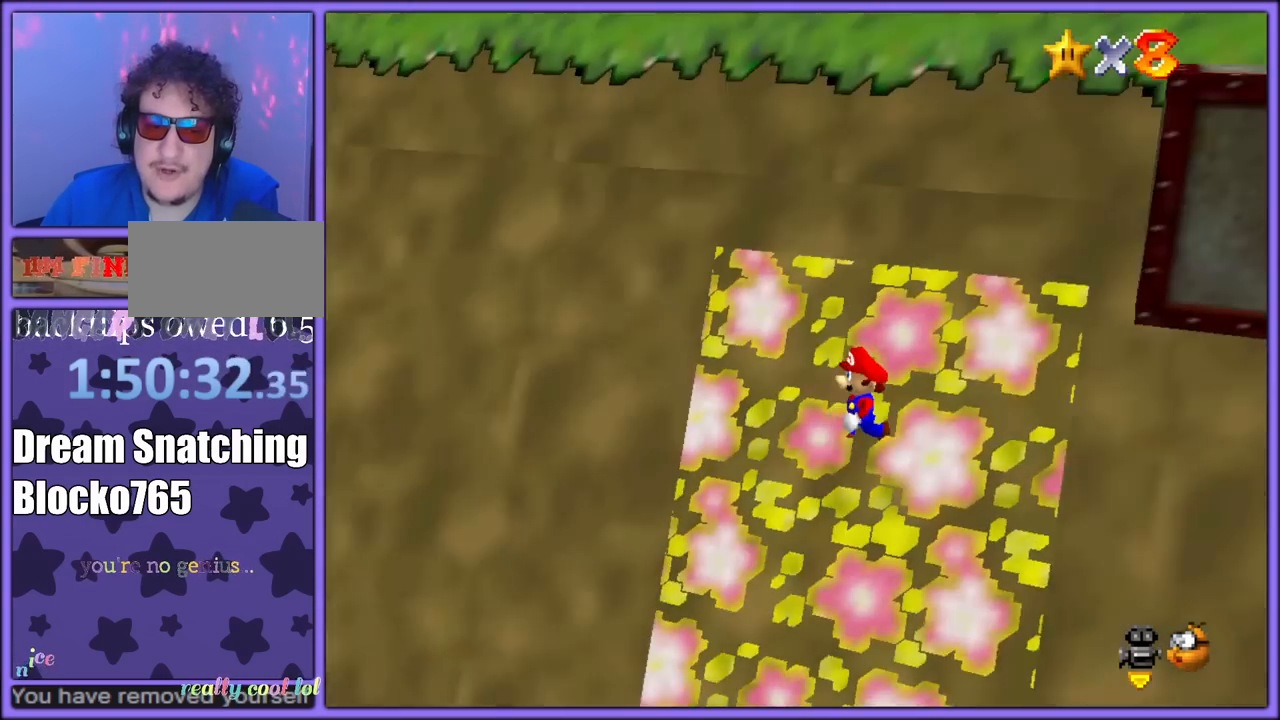
Gameplay with a controller (Nintendo layout); each line is a JSON object with the inputs held at the frame after it (dt_ms = milliseconds from this image to that frame). "button_events" lists button changes between this image and that frame as [ms after this image, input, new state], when the widget could be followed in between (sticks are given only as held states). Not read: L1 L3 R3.
{"dt_ms": 500, "buttons": ["C_DOWN", "C_LEFT"], "left_stick": "up-right", "button_events": [[17, "C_LEFT", "up"], [217, "C_LEFT", "down"], [350, "C_LEFT", "up"], [467, "C_DOWN", "down"], [467, "C_LEFT", "down"]]}
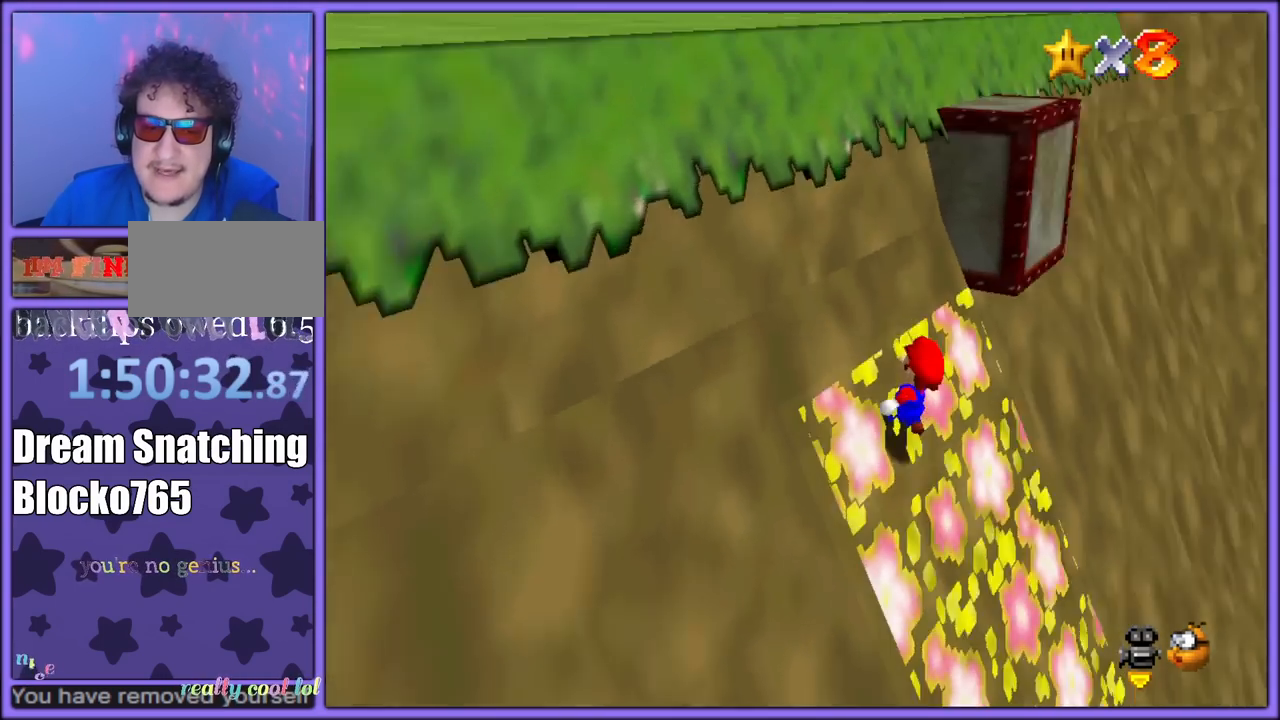
{"dt_ms": 500, "buttons": [], "left_stick": "up-left", "button_events": [[50, "C_DOWN", "up"], [67, "C_LEFT", "up"]]}
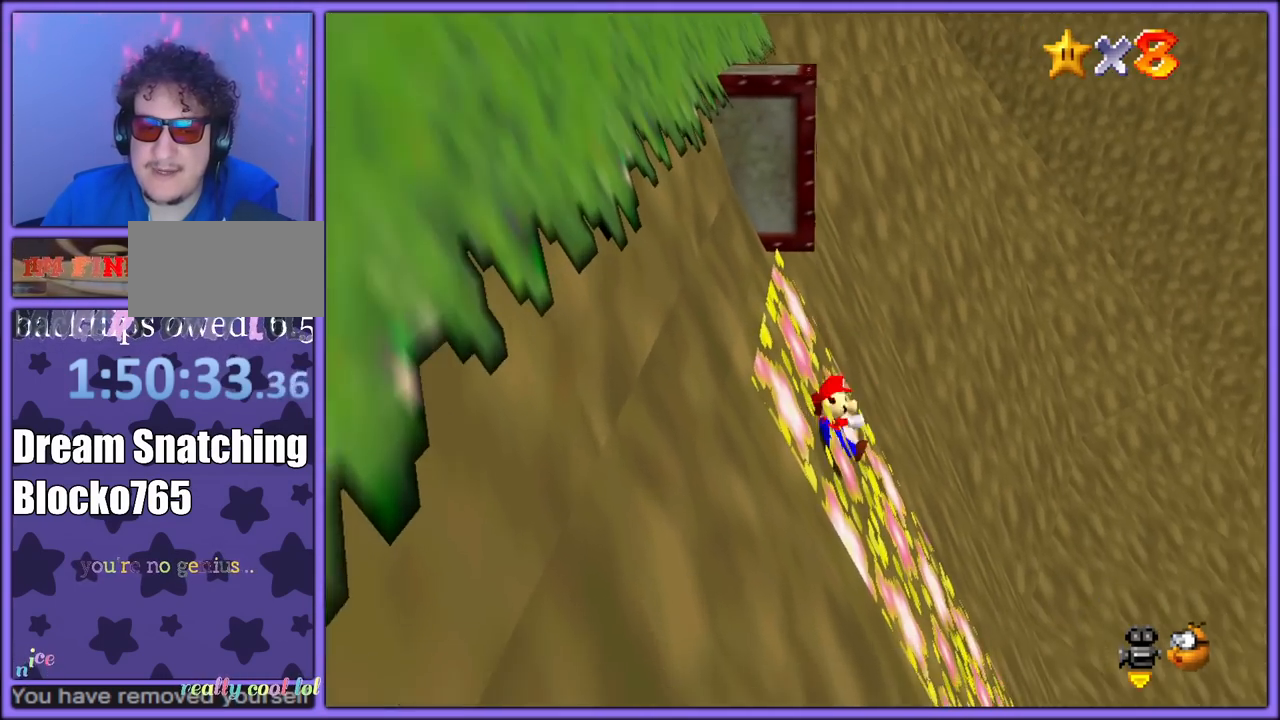
{"dt_ms": 500, "buttons": ["C_LEFT"], "left_stick": "up", "button_events": [[17, "A", "down"], [250, "A", "up"], [500, "C_LEFT", "down"]]}
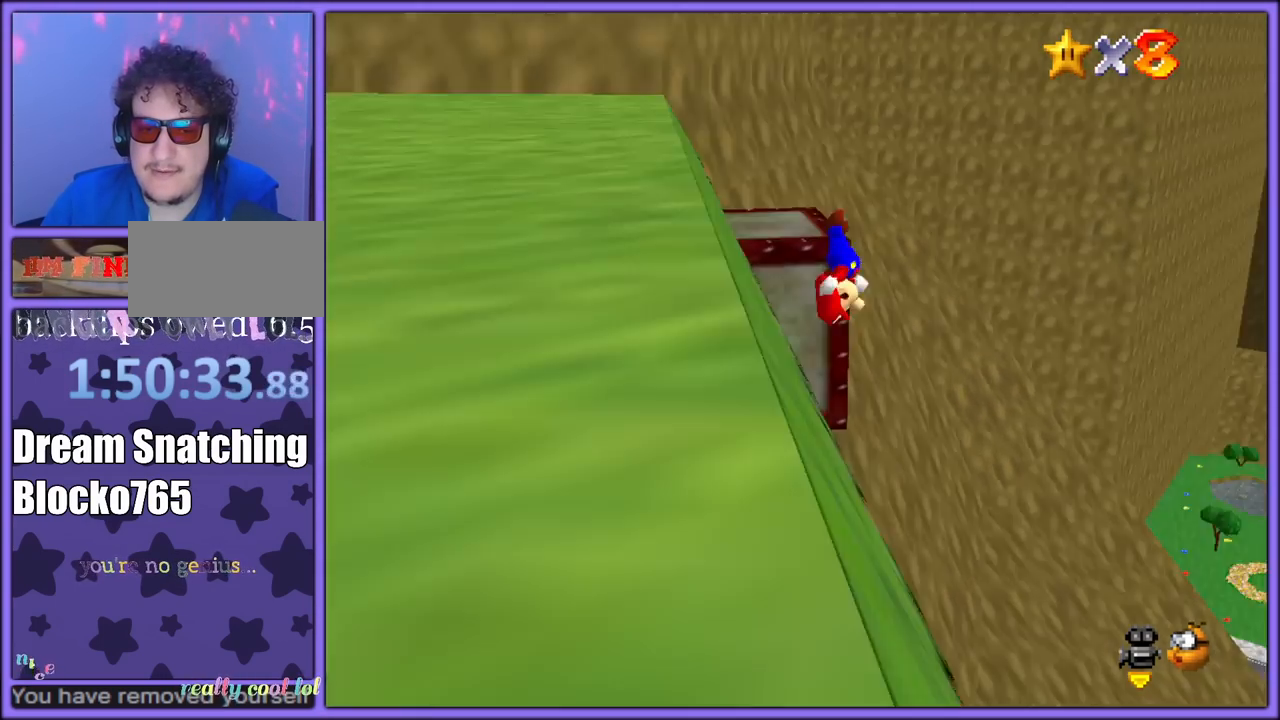
{"dt_ms": 1000, "buttons": [], "left_stick": "center", "button_events": [[167, "C_LEFT", "up"], [283, "A", "down"], [450, "A", "up"]]}
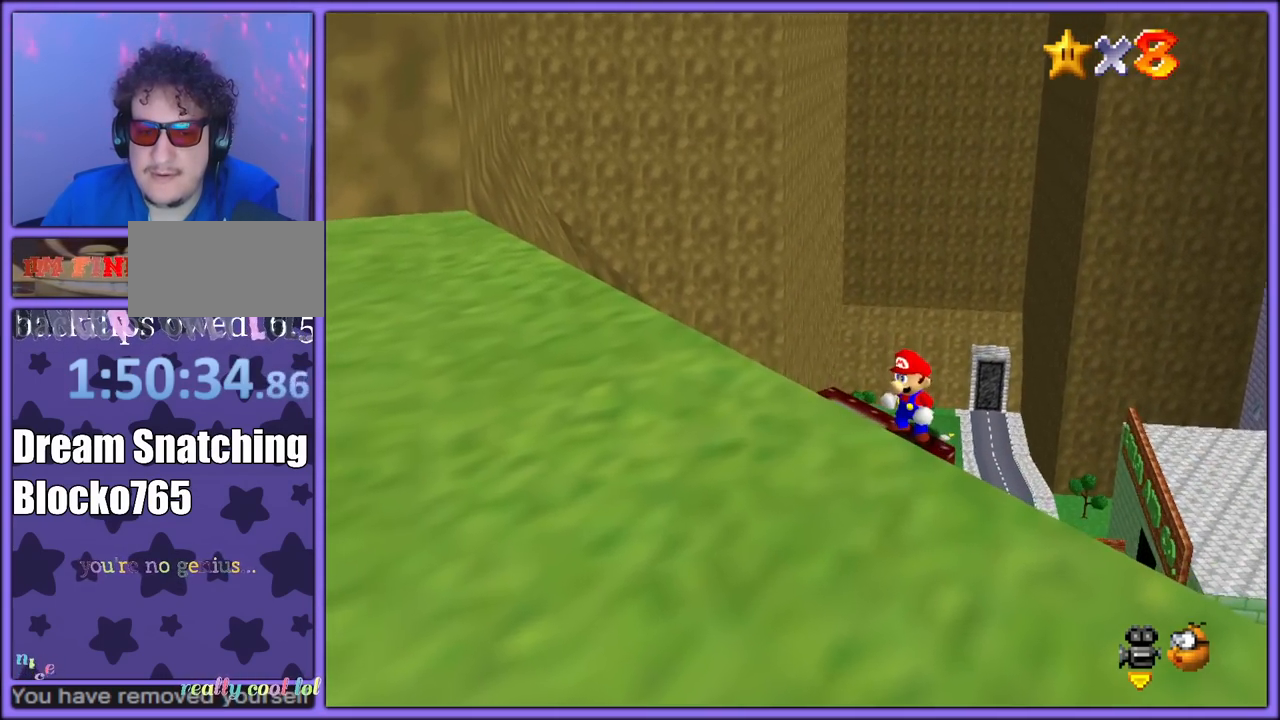
{"dt_ms": 500, "buttons": [], "left_stick": "down-left", "button_events": [[433, "A", "down"], [500, "A", "up"]]}
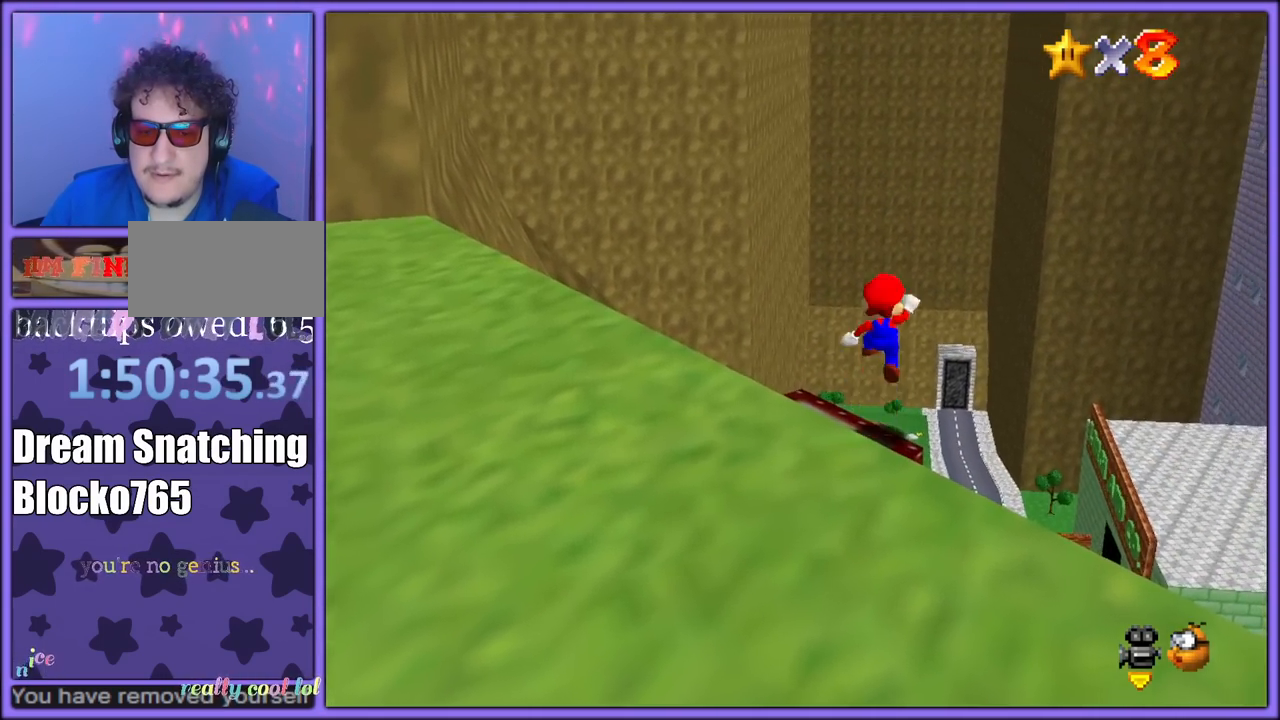
{"dt_ms": 500, "buttons": ["A"], "left_stick": "left", "button_events": [[100, "C_RIGHT", "down"], [217, "C_RIGHT", "up"], [433, "A", "down"]]}
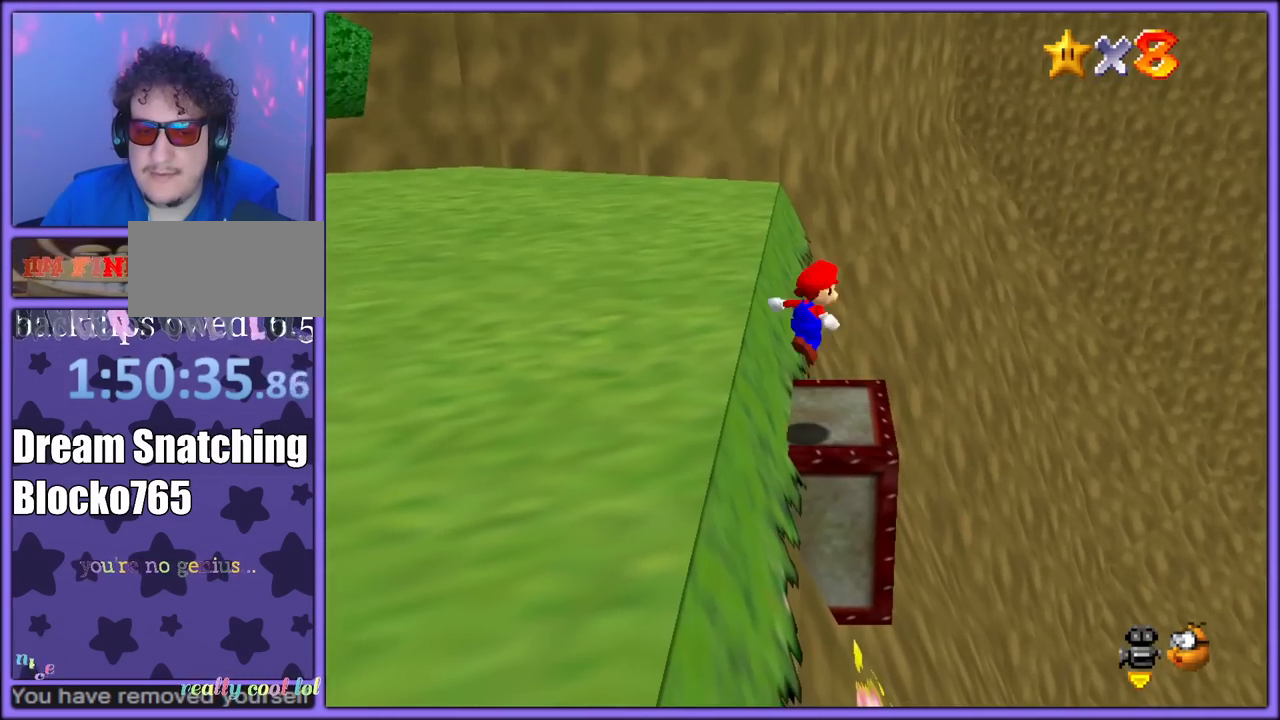
{"dt_ms": 500, "buttons": [], "left_stick": "left", "button_events": [[167, "A", "up"], [167, "B", "down"], [233, "B", "up"], [350, "C_LEFT", "down"], [467, "C_LEFT", "up"]]}
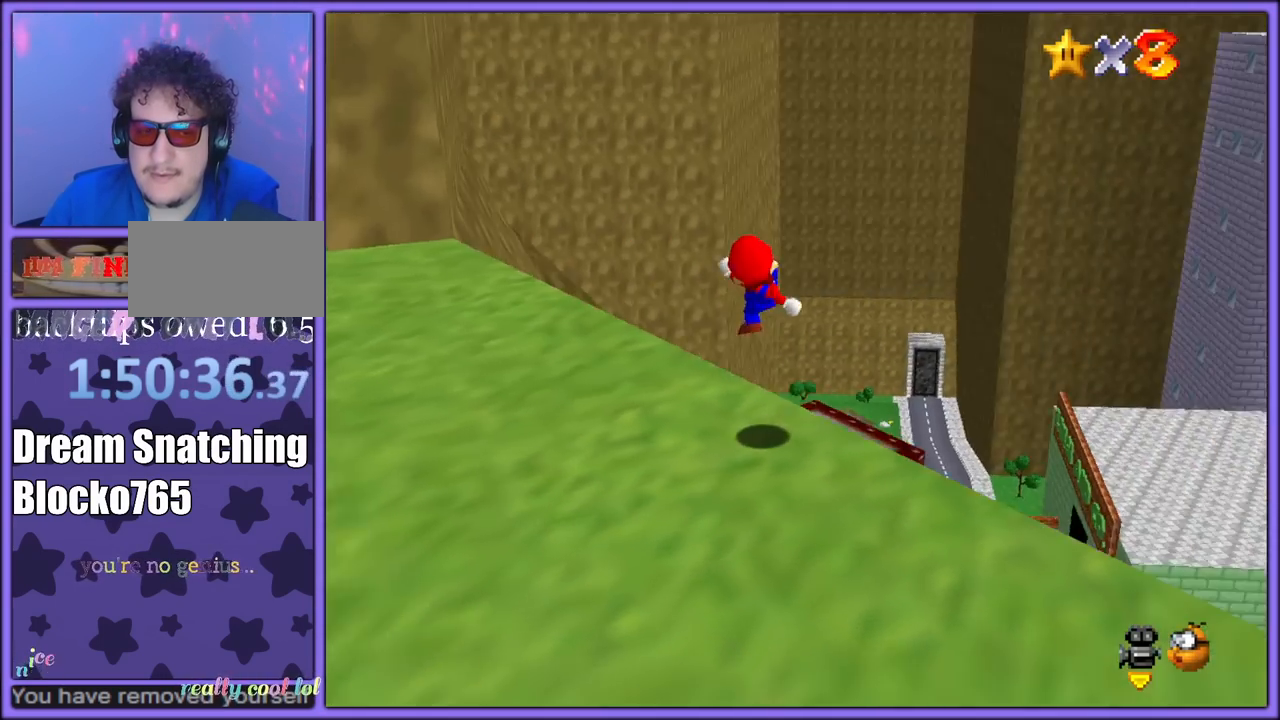
{"dt_ms": 500, "buttons": [], "left_stick": "center", "button_events": [[50, "C_LEFT", "down"], [67, "C_DOWN", "down"], [150, "C_DOWN", "up"], [167, "C_LEFT", "up"]]}
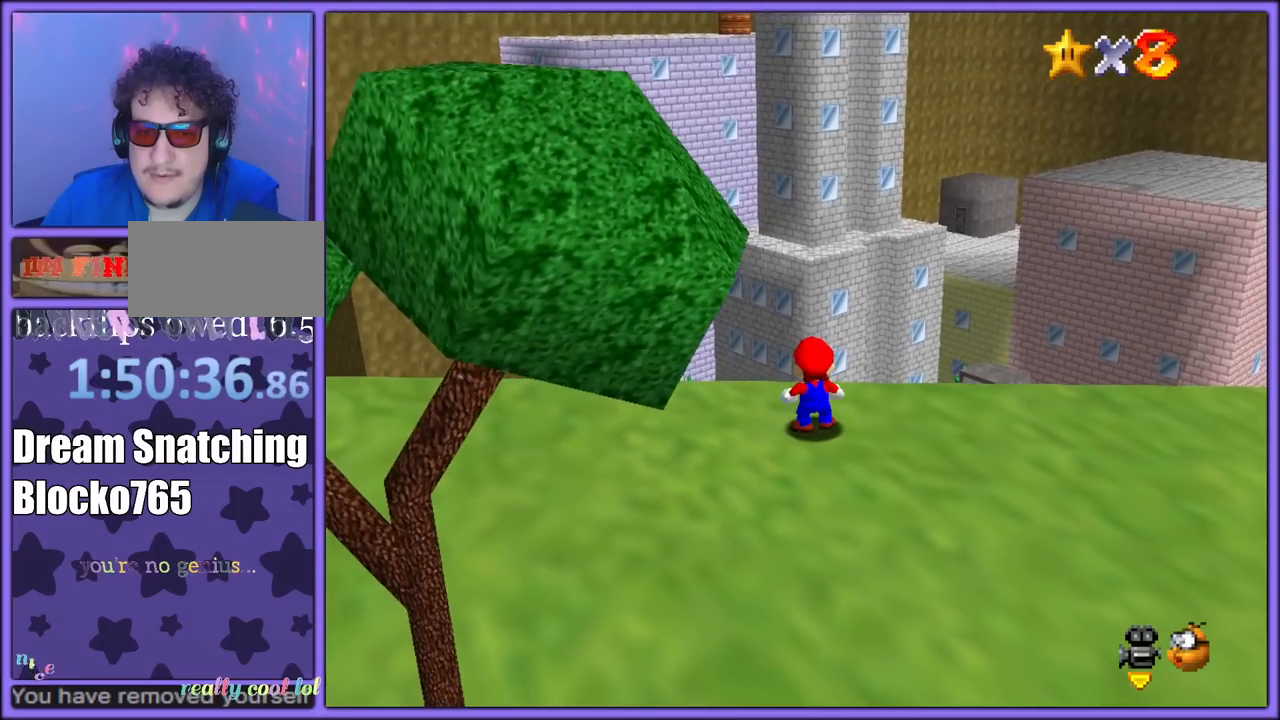
{"dt_ms": 500, "buttons": [], "left_stick": "center", "button_events": []}
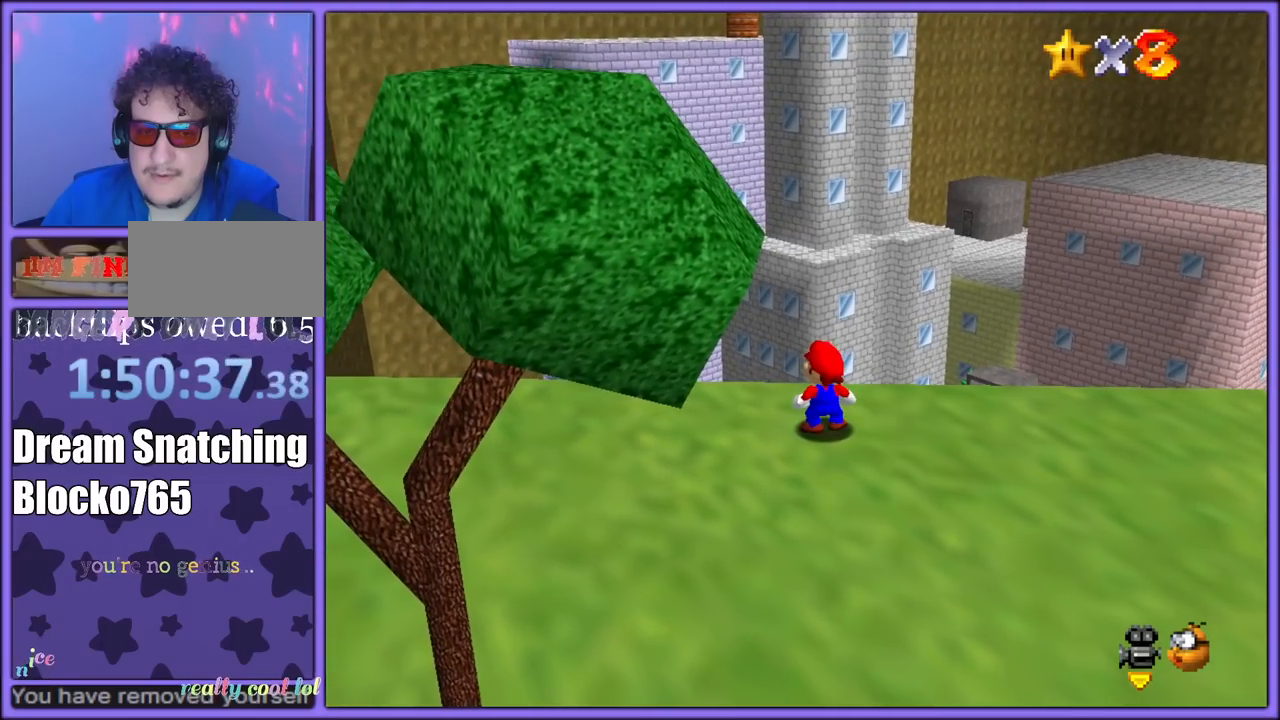
{"dt_ms": 500, "buttons": [], "left_stick": "center", "button_events": []}
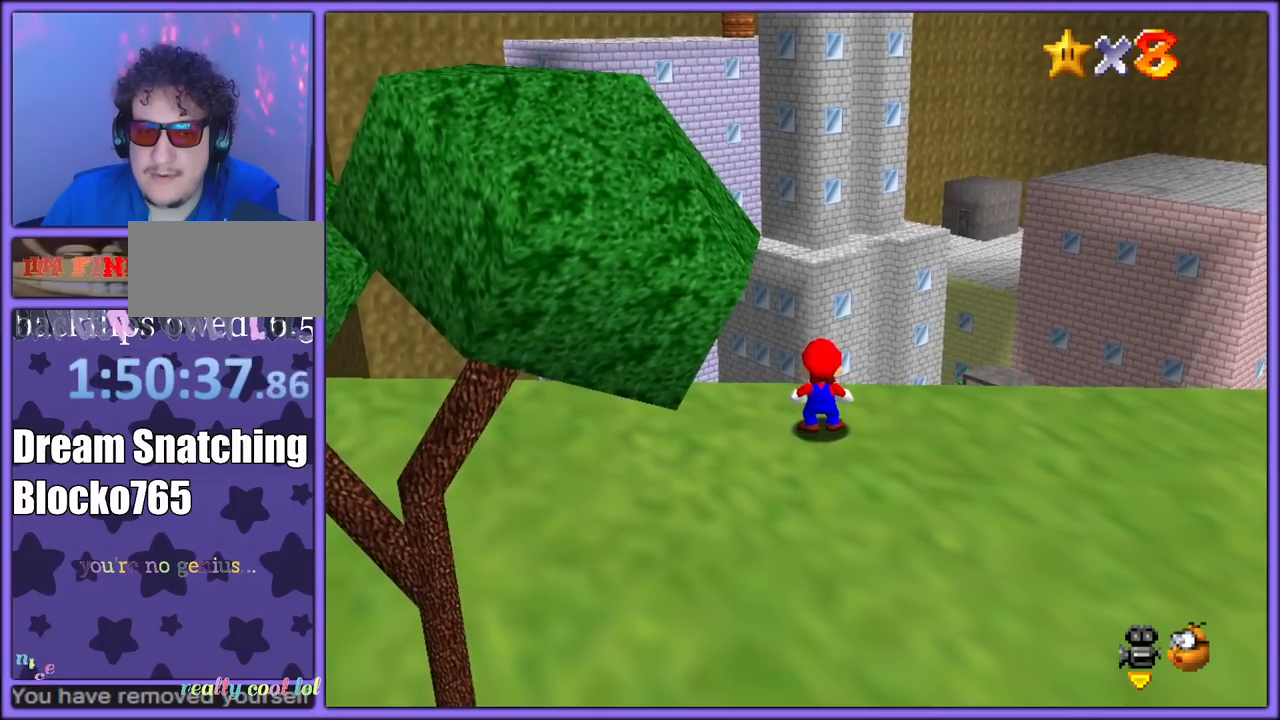
{"dt_ms": 500, "buttons": [], "left_stick": "right", "button_events": [[50, "C_UP", "down"], [100, "C_UP", "up"]]}
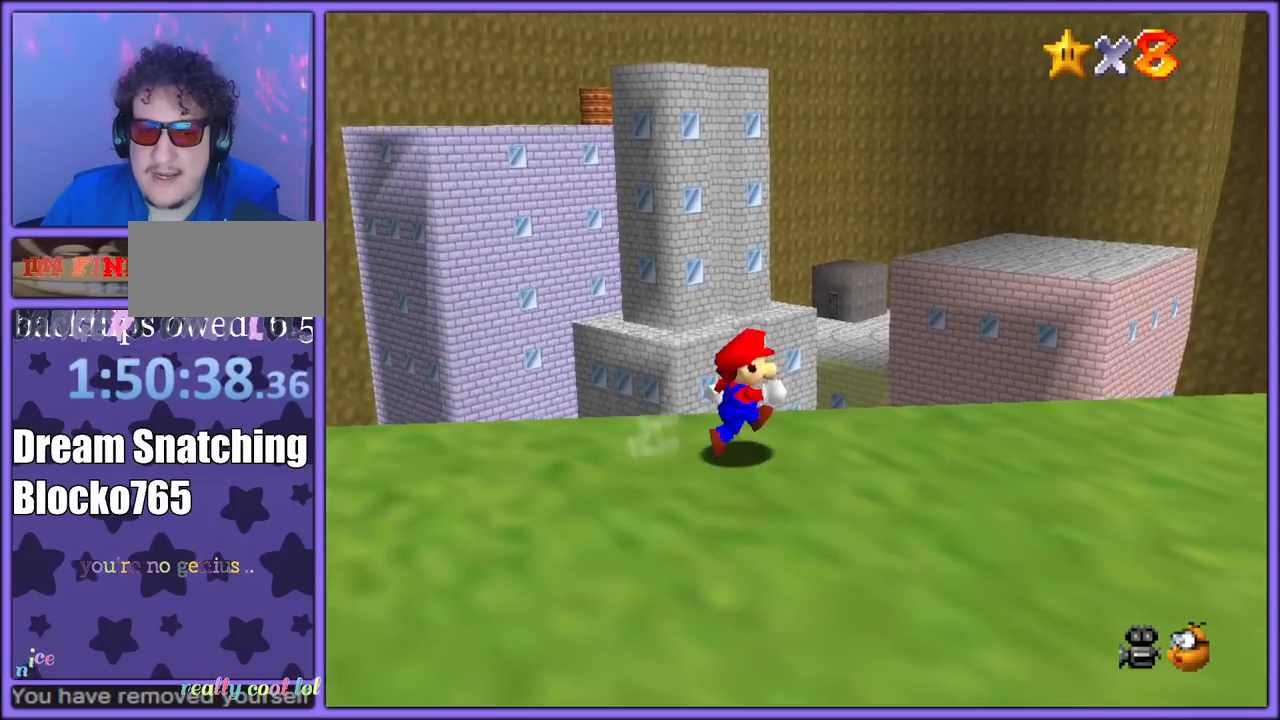
{"dt_ms": 500, "buttons": [], "left_stick": "center", "button_events": []}
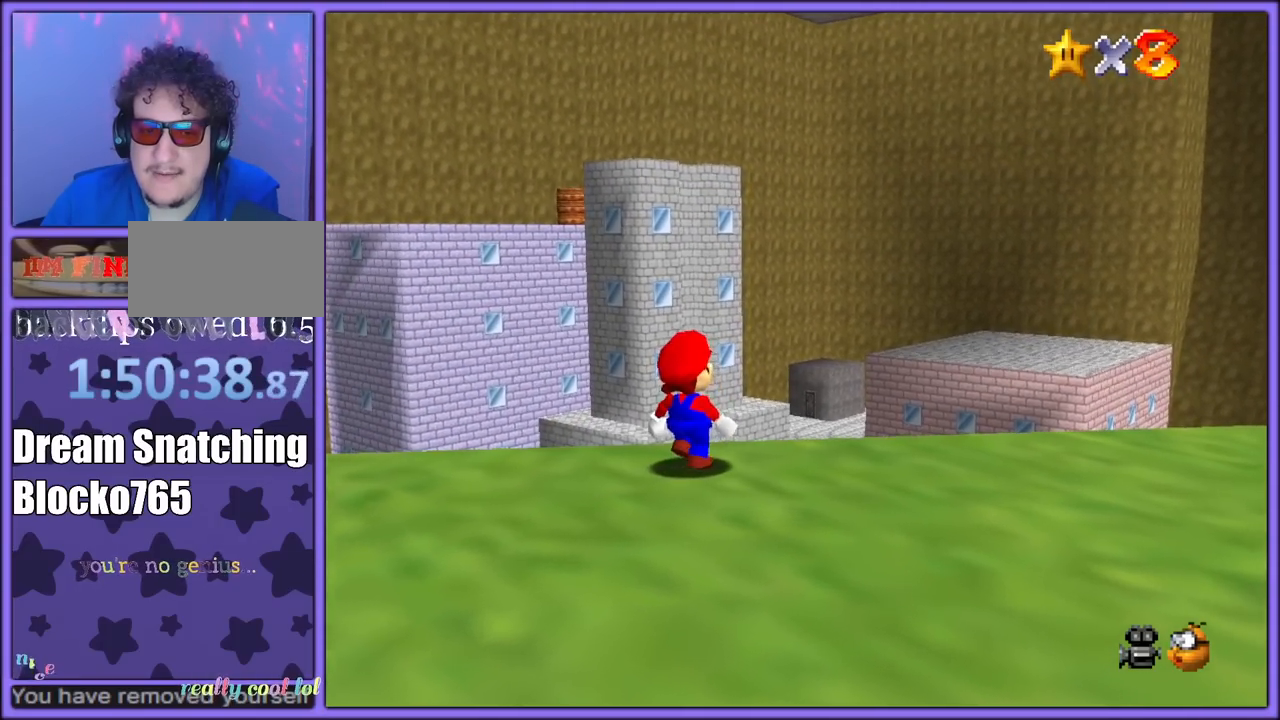
{"dt_ms": 500, "buttons": ["C_DOWN"], "left_stick": "center", "button_events": [[450, "C_DOWN", "down"]]}
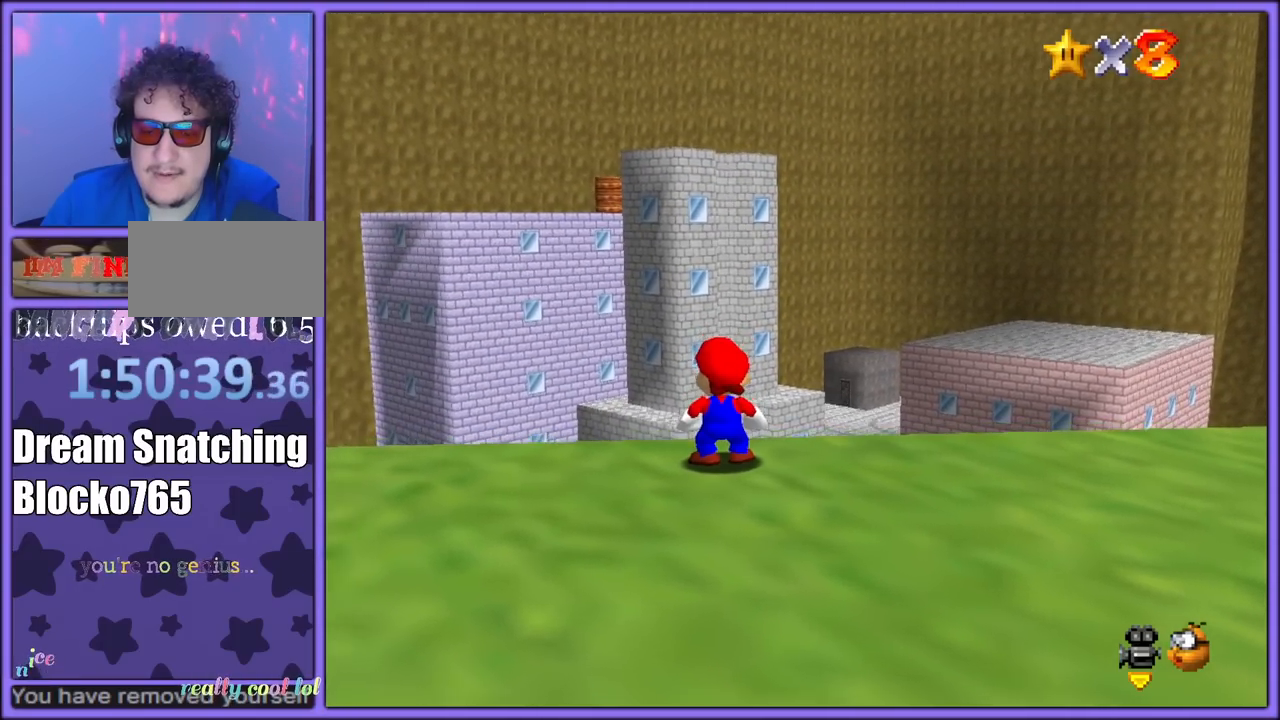
{"dt_ms": 500, "buttons": [], "left_stick": "down-right", "button_events": [[100, "C_DOWN", "up"]]}
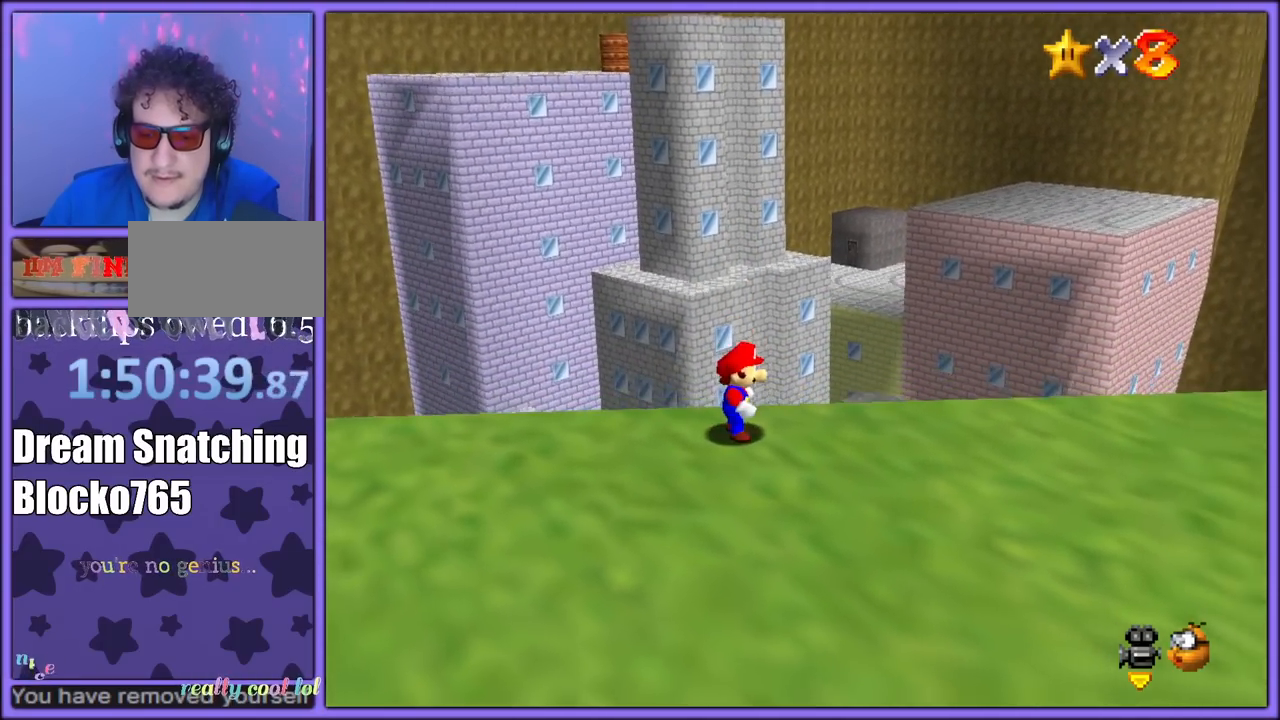
{"dt_ms": 500, "buttons": [], "left_stick": "down-right", "button_events": []}
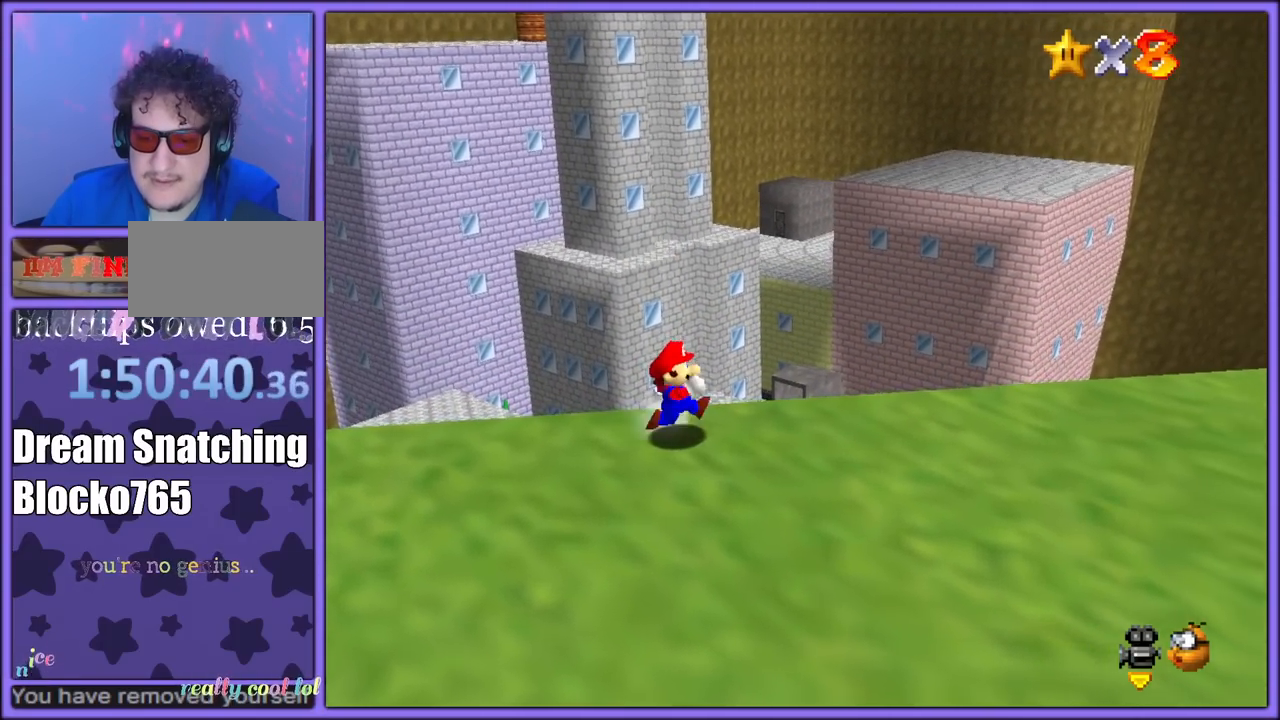
{"dt_ms": 500, "buttons": [], "left_stick": "right", "button_events": [[100, "C_LEFT", "down"], [233, "C_LEFT", "up"]]}
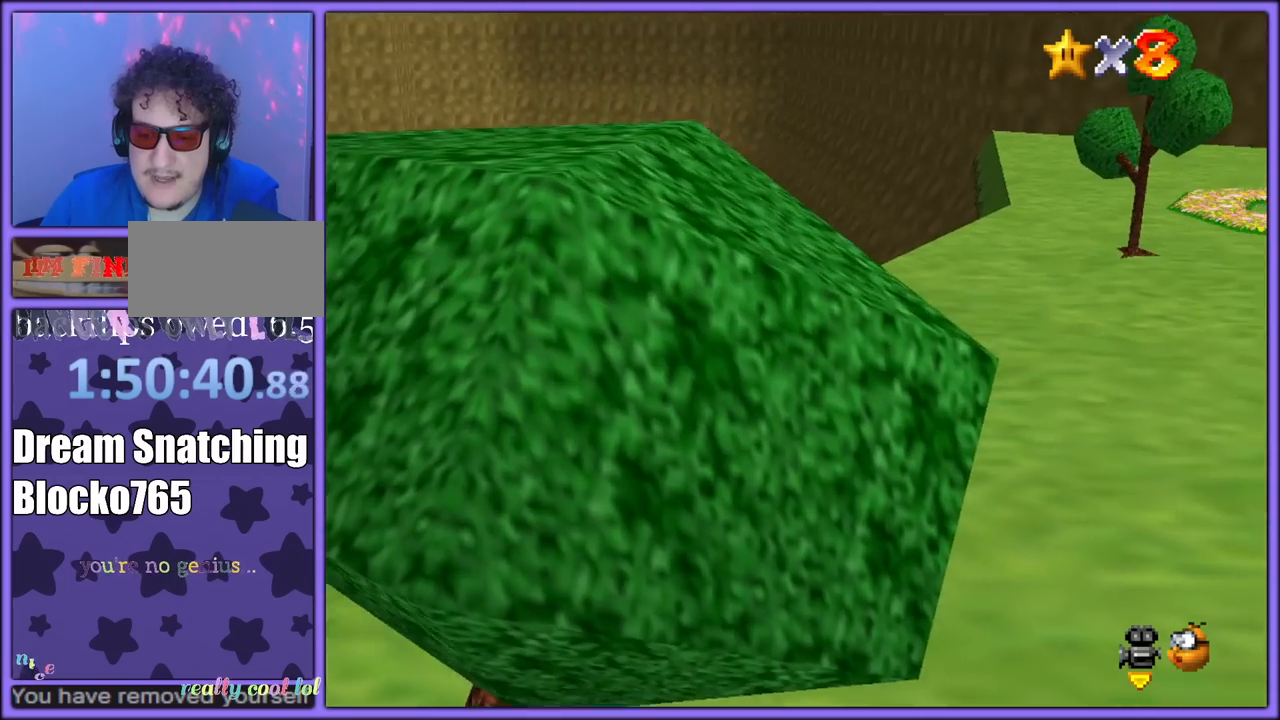
{"dt_ms": 500, "buttons": ["A"], "left_stick": "right", "button_events": [[483, "A", "down"]]}
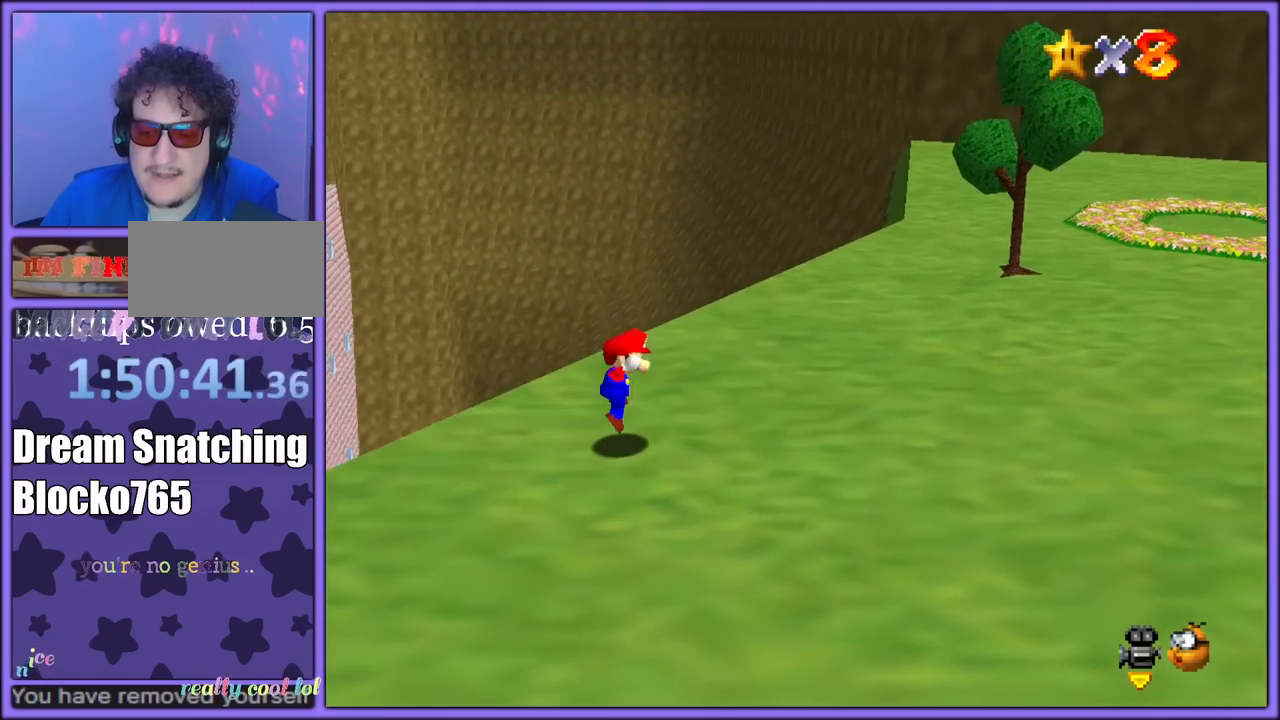
{"dt_ms": 500, "buttons": ["B"], "left_stick": "right", "button_events": [[33, "A", "up"], [317, "B", "down"], [417, "A", "down"], [417, "B", "up"], [483, "B", "down"], [500, "A", "up"]]}
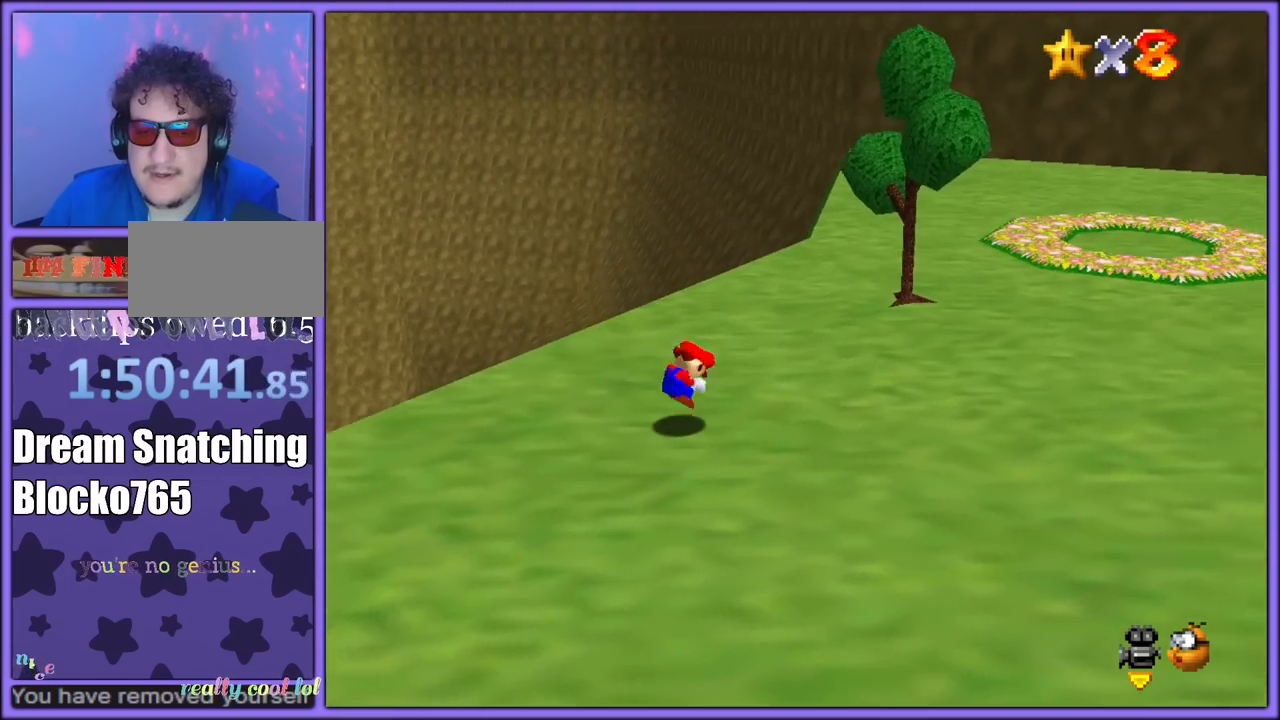
{"dt_ms": 500, "buttons": [], "left_stick": "right", "button_events": [[67, "B", "up"], [83, "A", "down"], [133, "A", "up"]]}